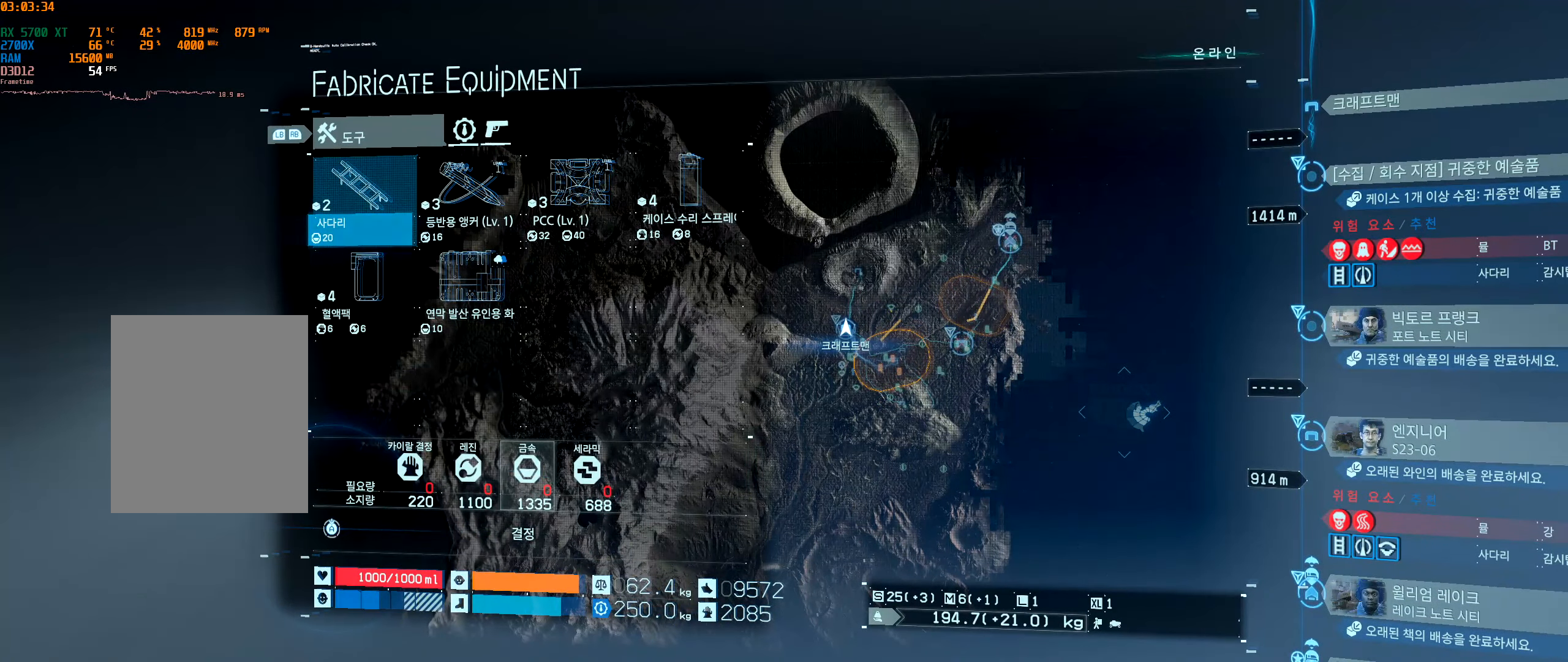
Gameplay with a controller (Xbox layout); each line is a JSON object with the inputs held at the frame after it. "events" lists button and stick changes between this image and that frame as [ms after this image, input, new state], when the widget could be followed in between. Not read: L3 R3 TOUCHPAD other_buttons right_stick.
{"buttons": ["A"], "left_stick": "center", "events": []}
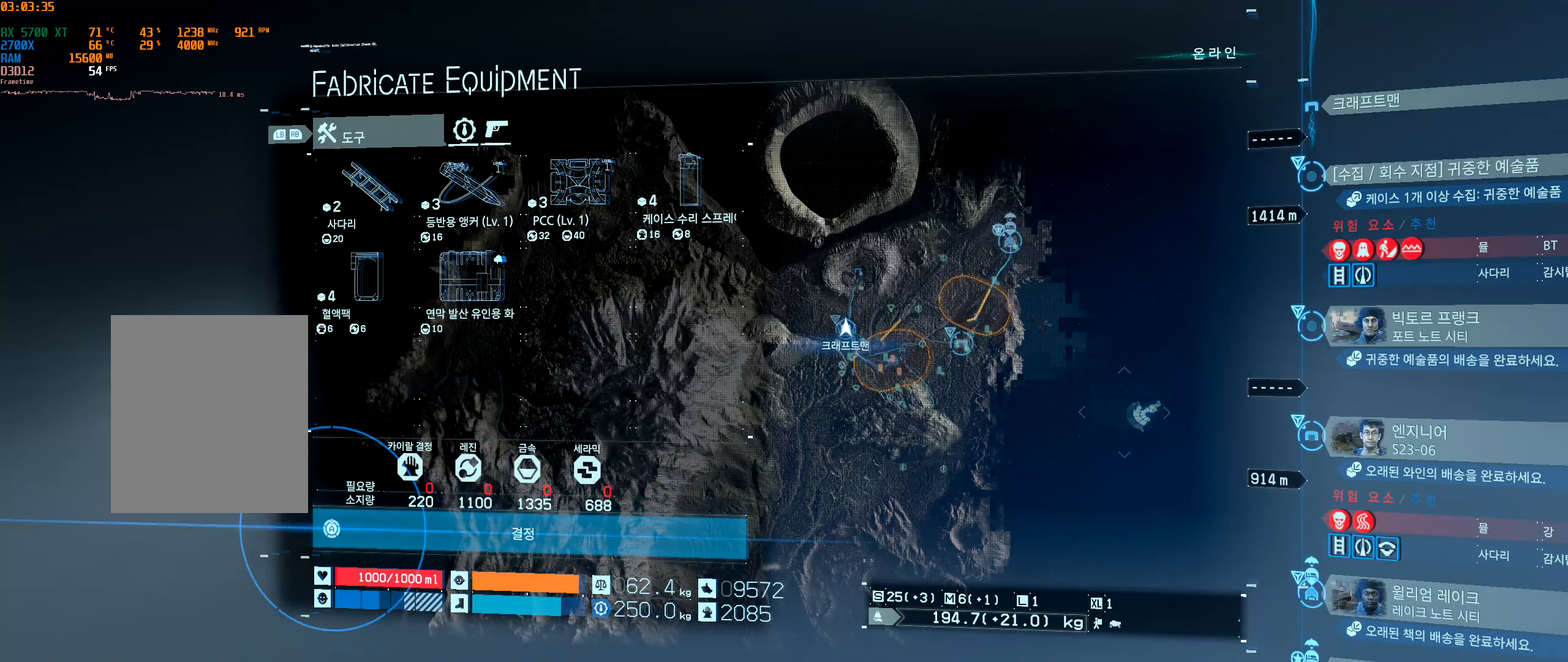
{"buttons": ["A"], "left_stick": "center", "events": []}
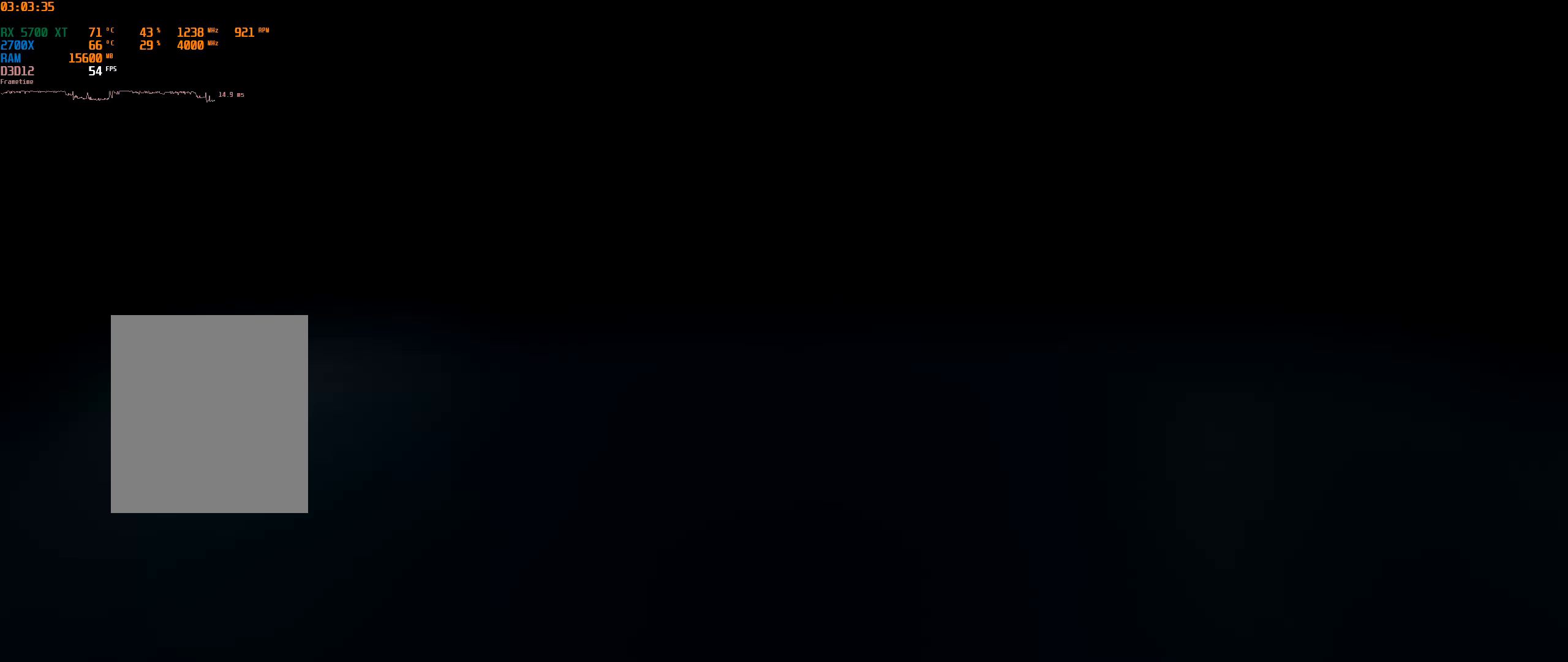
{"buttons": [], "left_stick": "center", "events": [[450, "A", "up"]]}
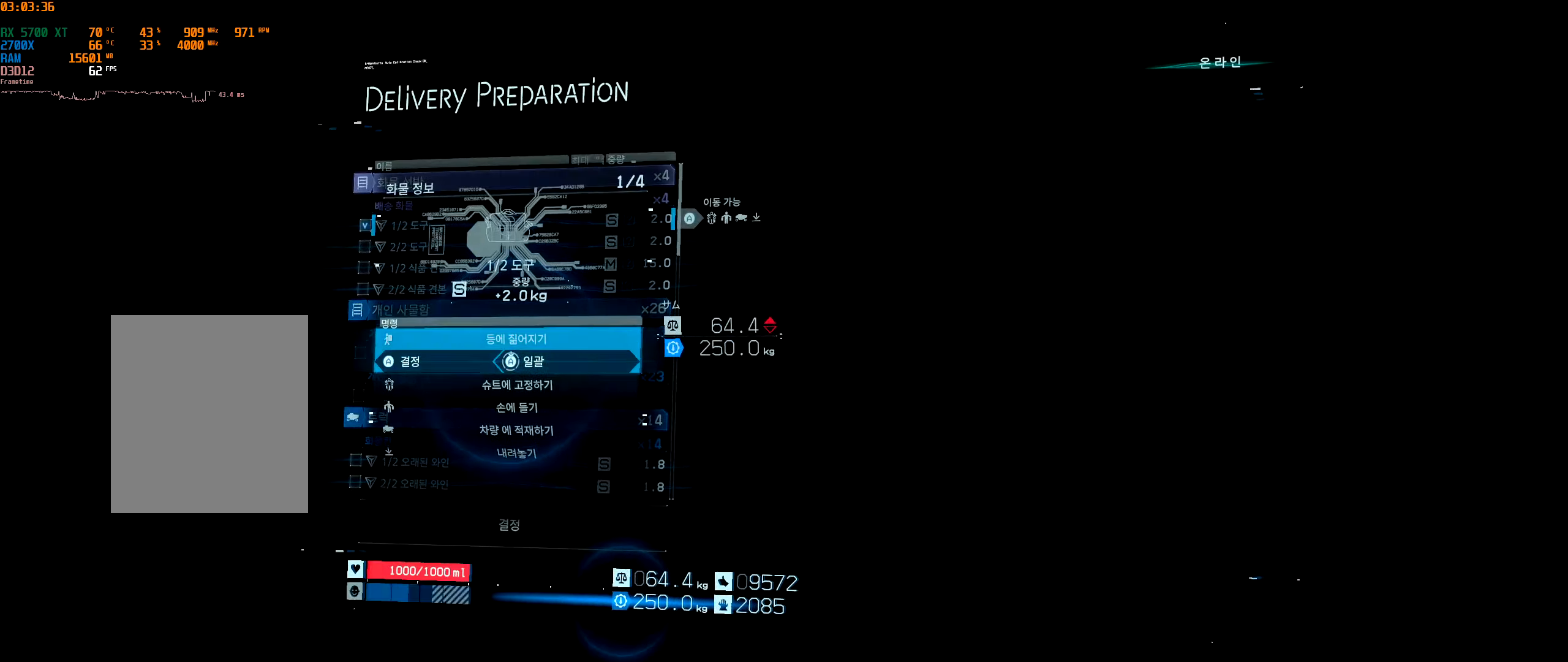
{"buttons": [], "left_stick": "center", "events": []}
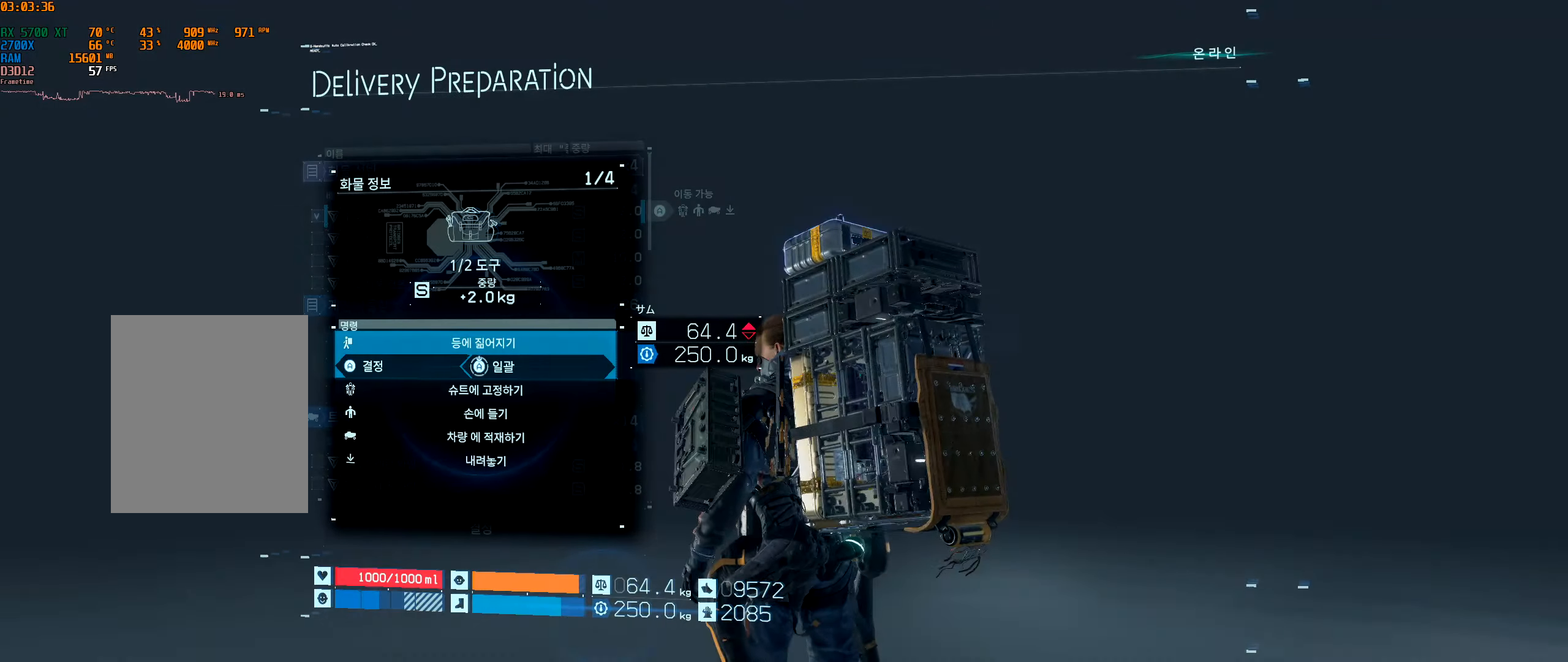
{"buttons": [], "left_stick": "center", "events": []}
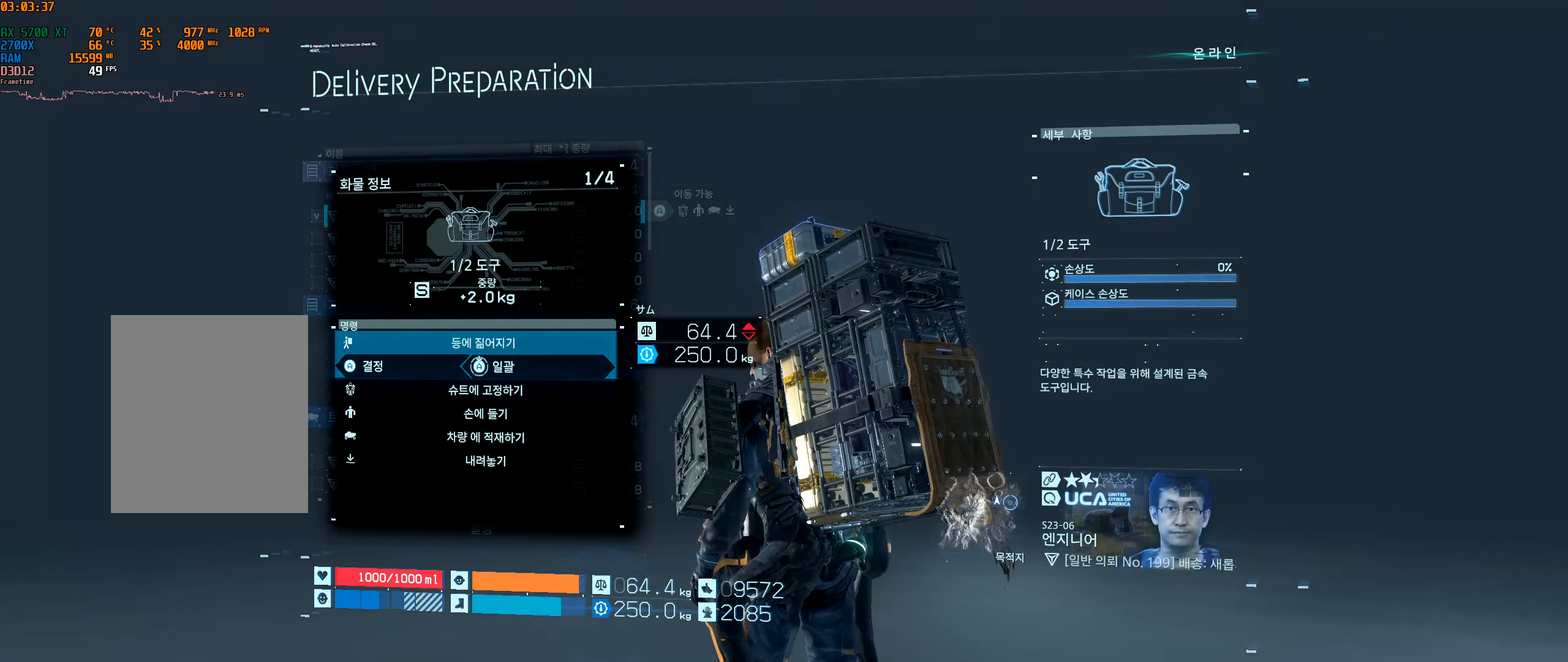
{"buttons": ["DPAD_DOWN"], "left_stick": "center"}
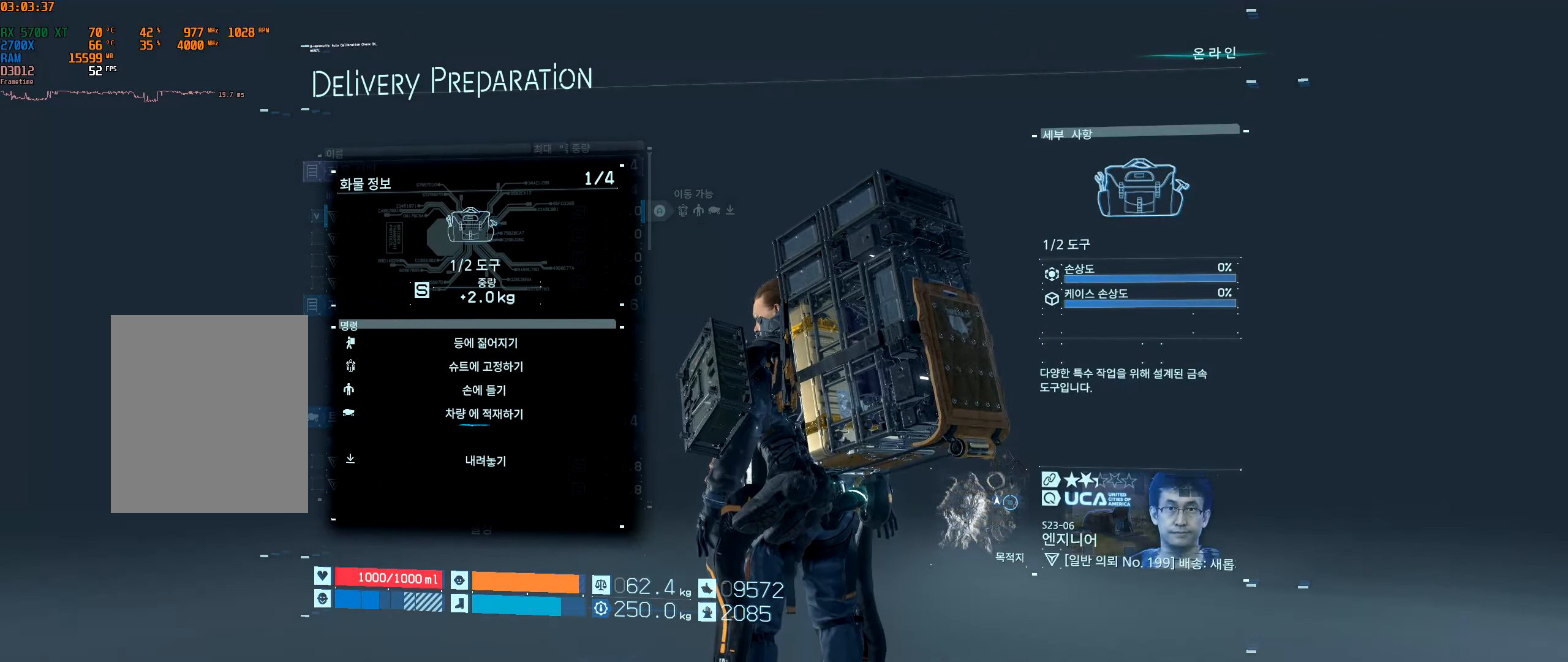
{"buttons": ["A"], "left_stick": "center", "events": [[83, "DPAD_DOWN", "up"], [450, "A", "down"]]}
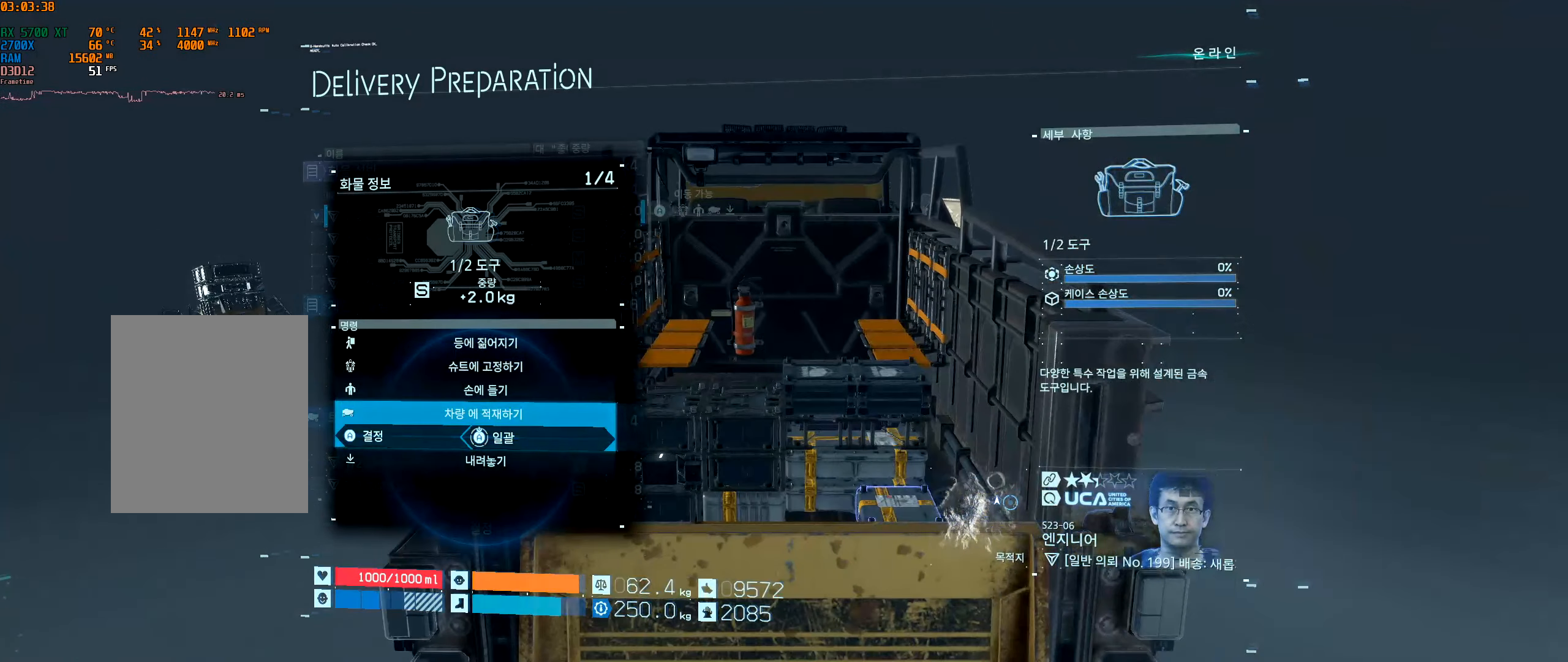
{"buttons": ["A"], "left_stick": "center", "events": []}
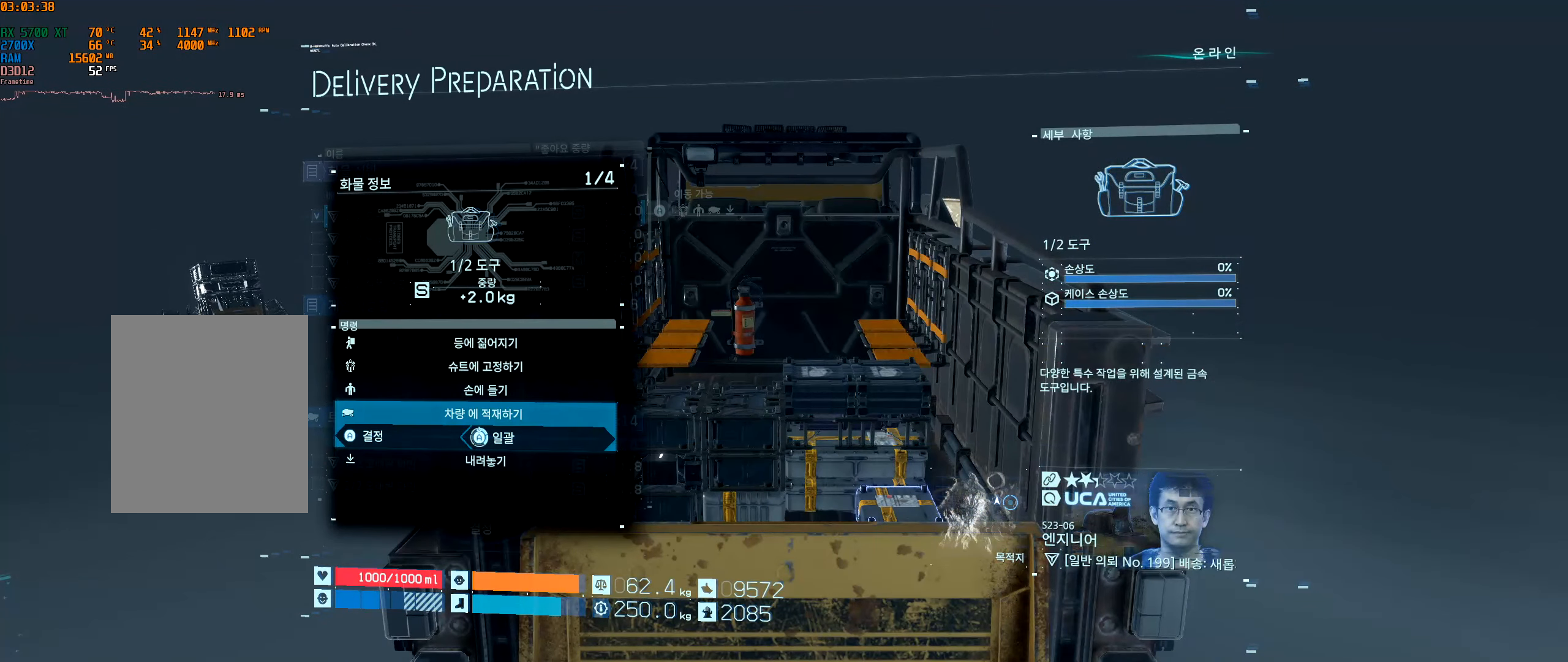
{"buttons": ["A"], "left_stick": "center", "events": []}
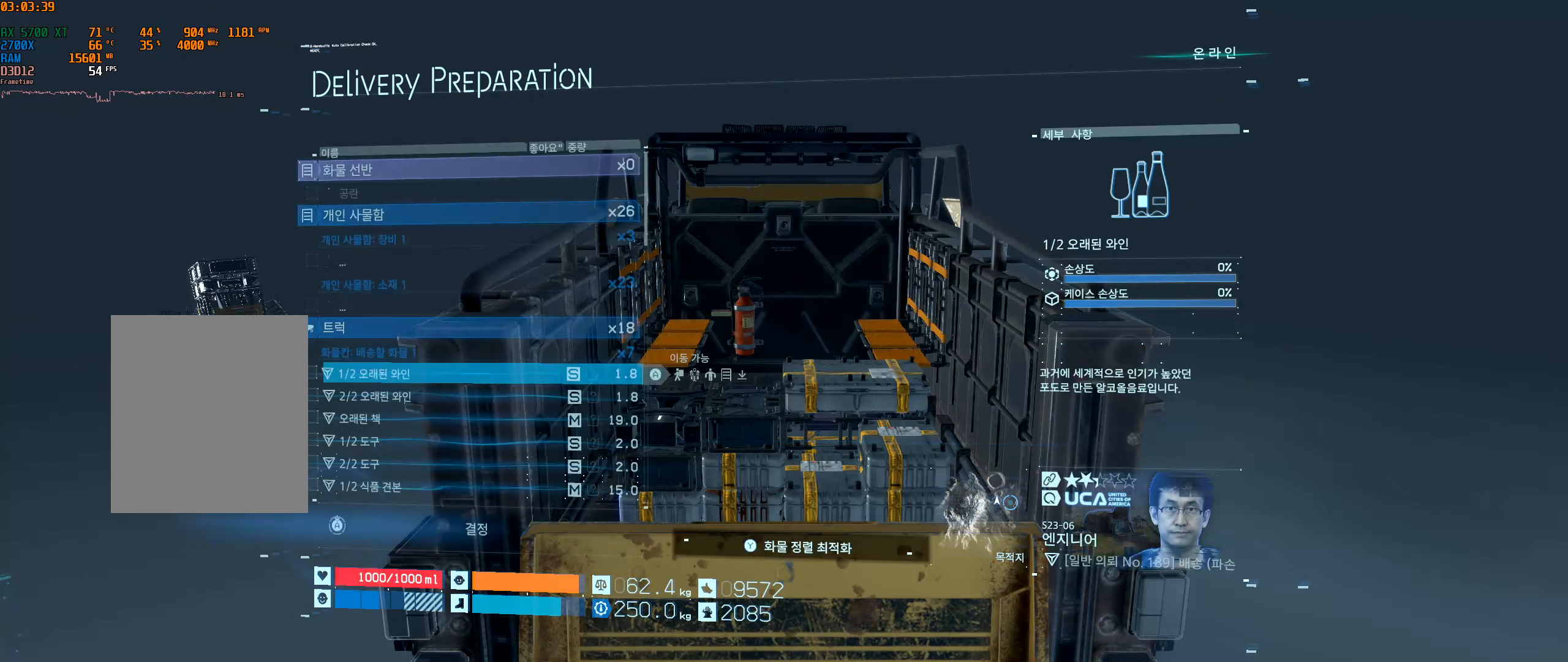
{"buttons": [], "left_stick": "center", "events": [[350, "A", "up"]]}
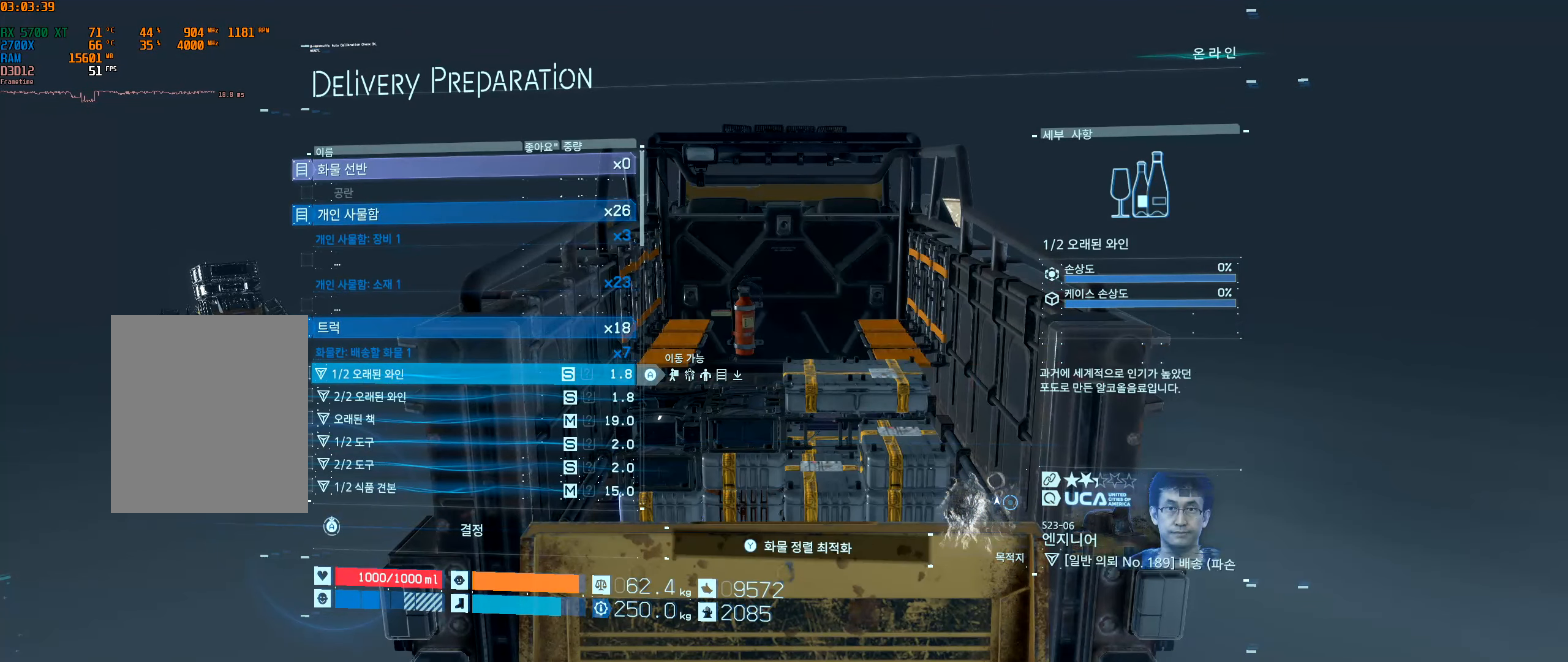
{"buttons": [], "left_stick": "center", "events": []}
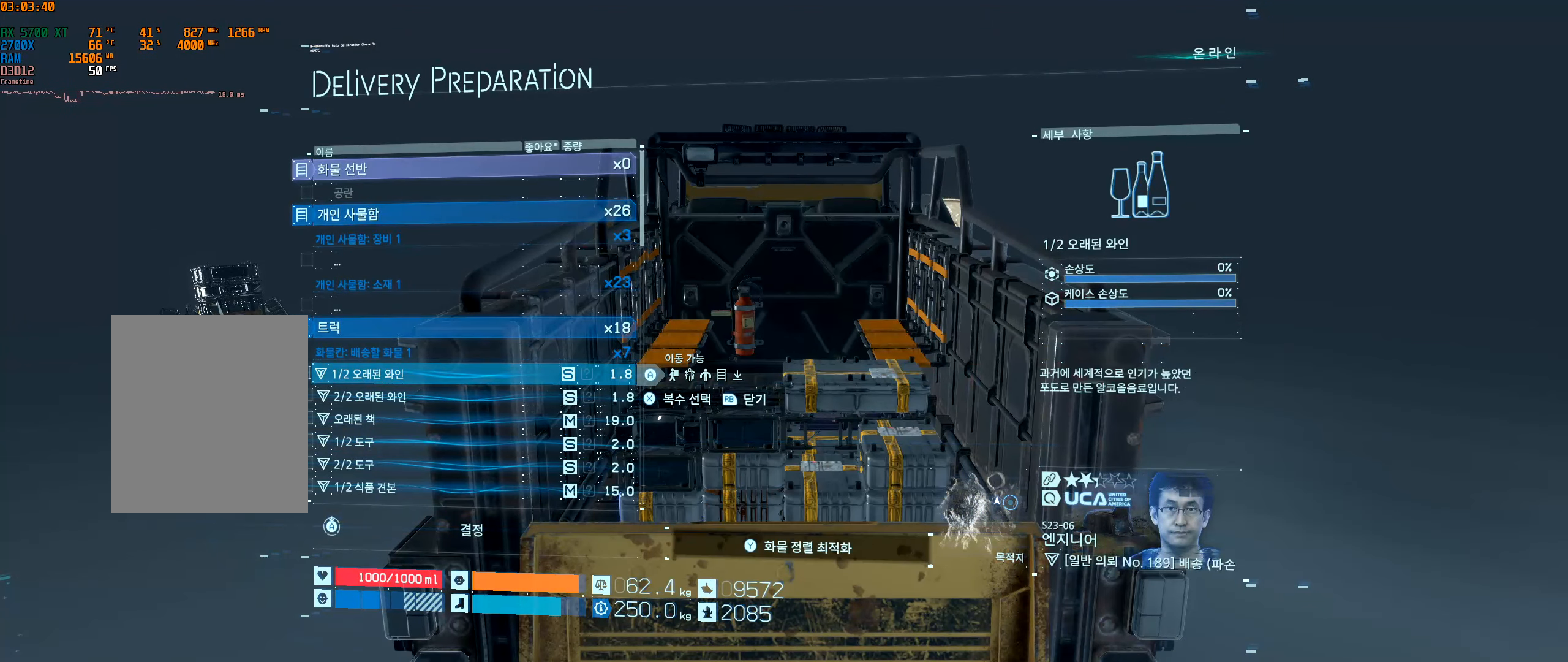
{"buttons": [], "left_stick": "center", "events": []}
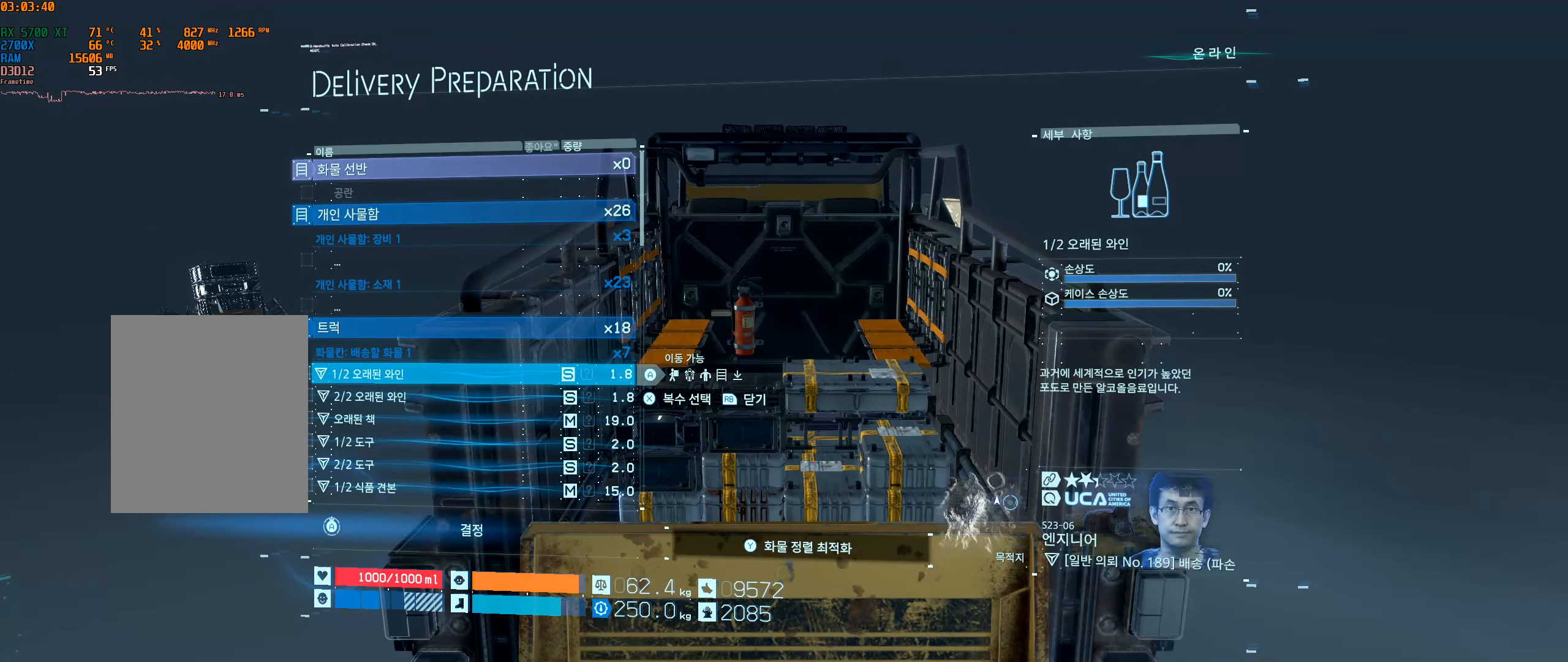
{"buttons": [], "left_stick": "center", "events": []}
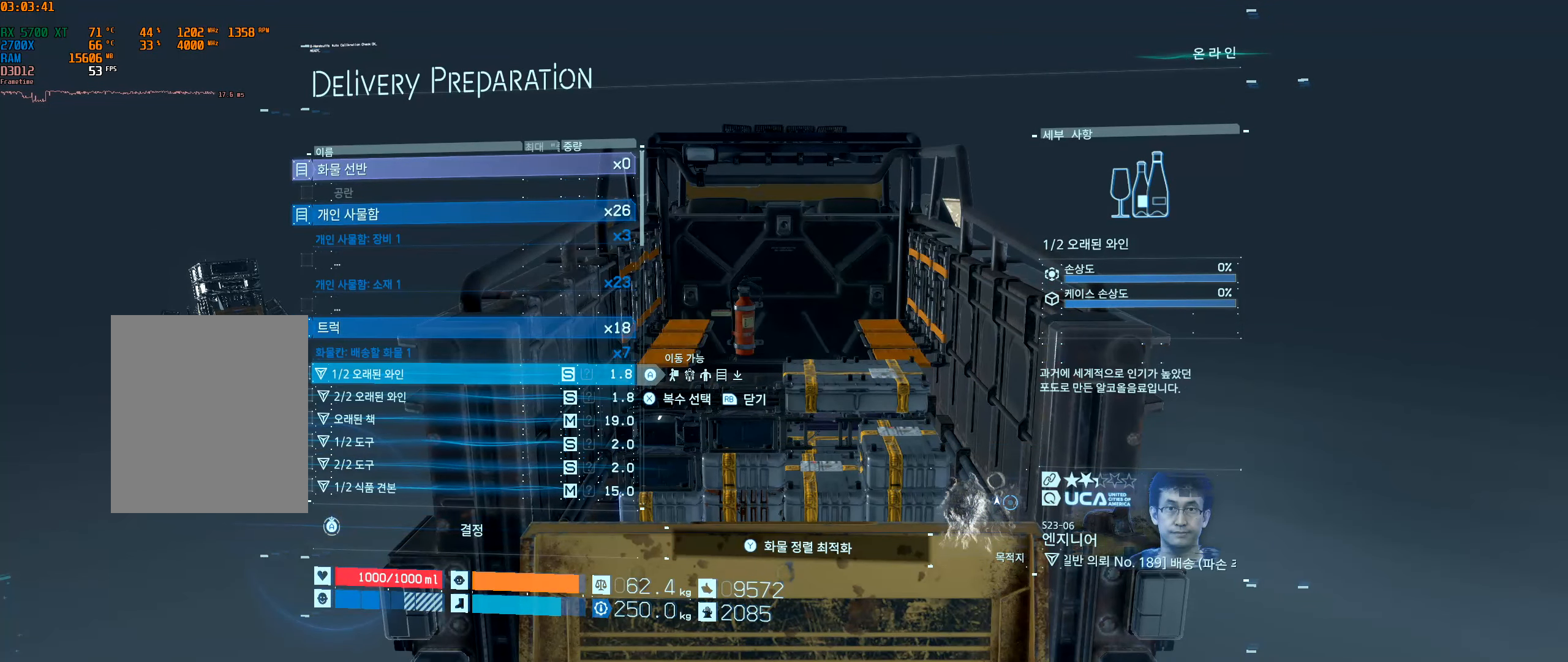
{"buttons": [], "left_stick": "center", "events": []}
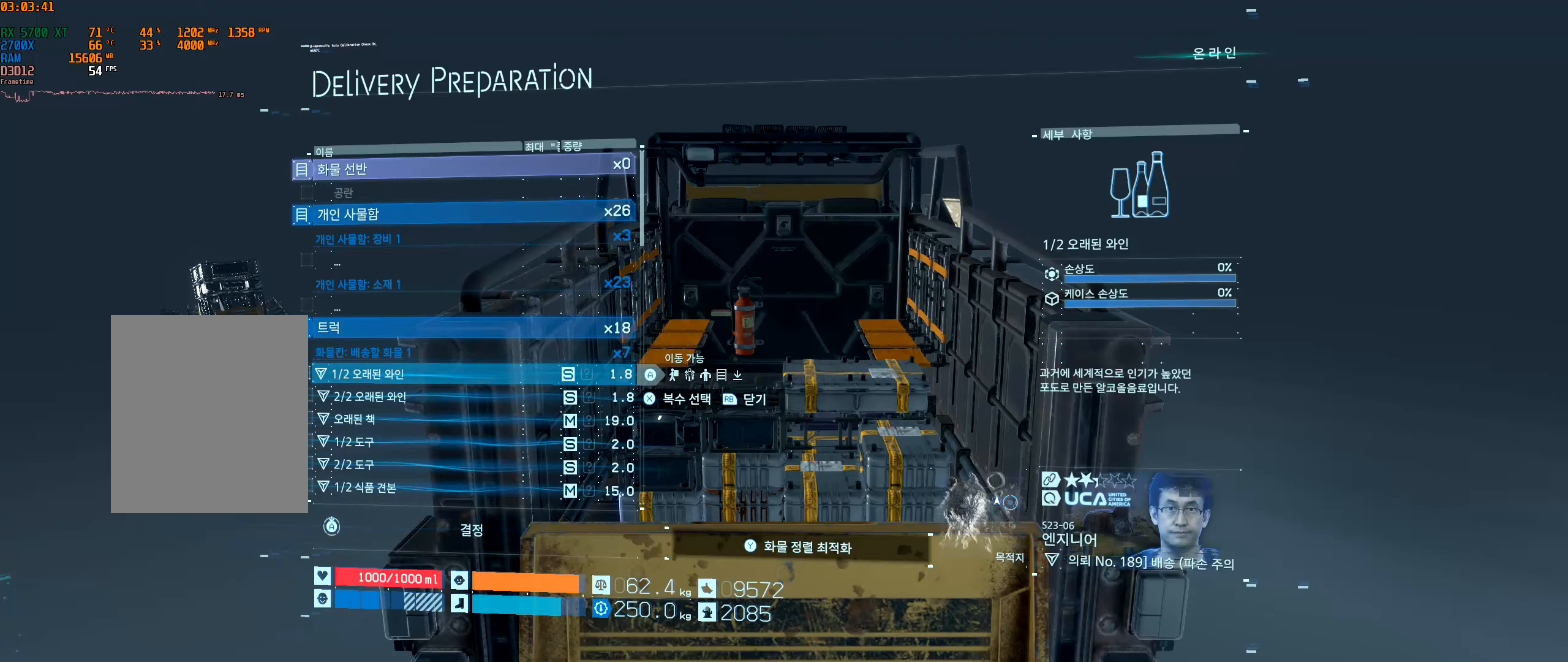
{"buttons": [], "left_stick": "center", "events": []}
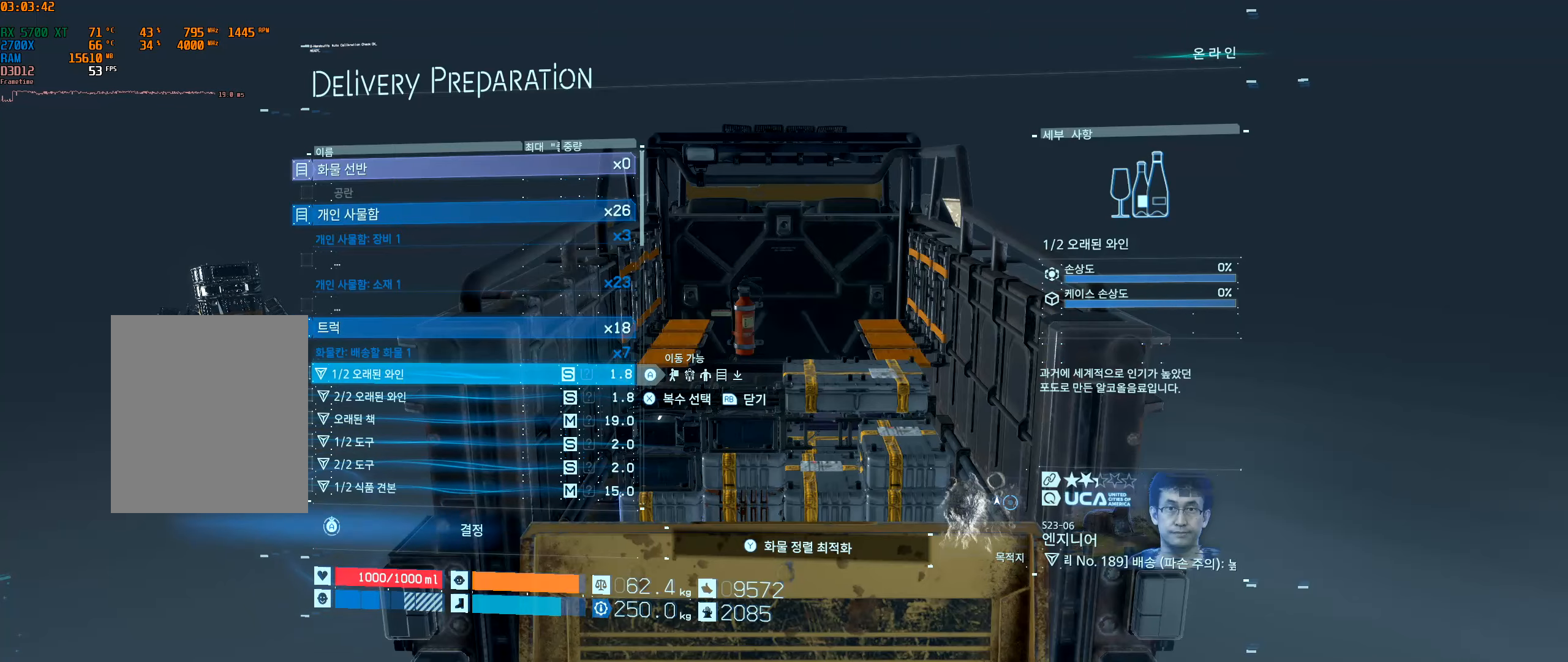
{"buttons": [], "left_stick": "center", "events": []}
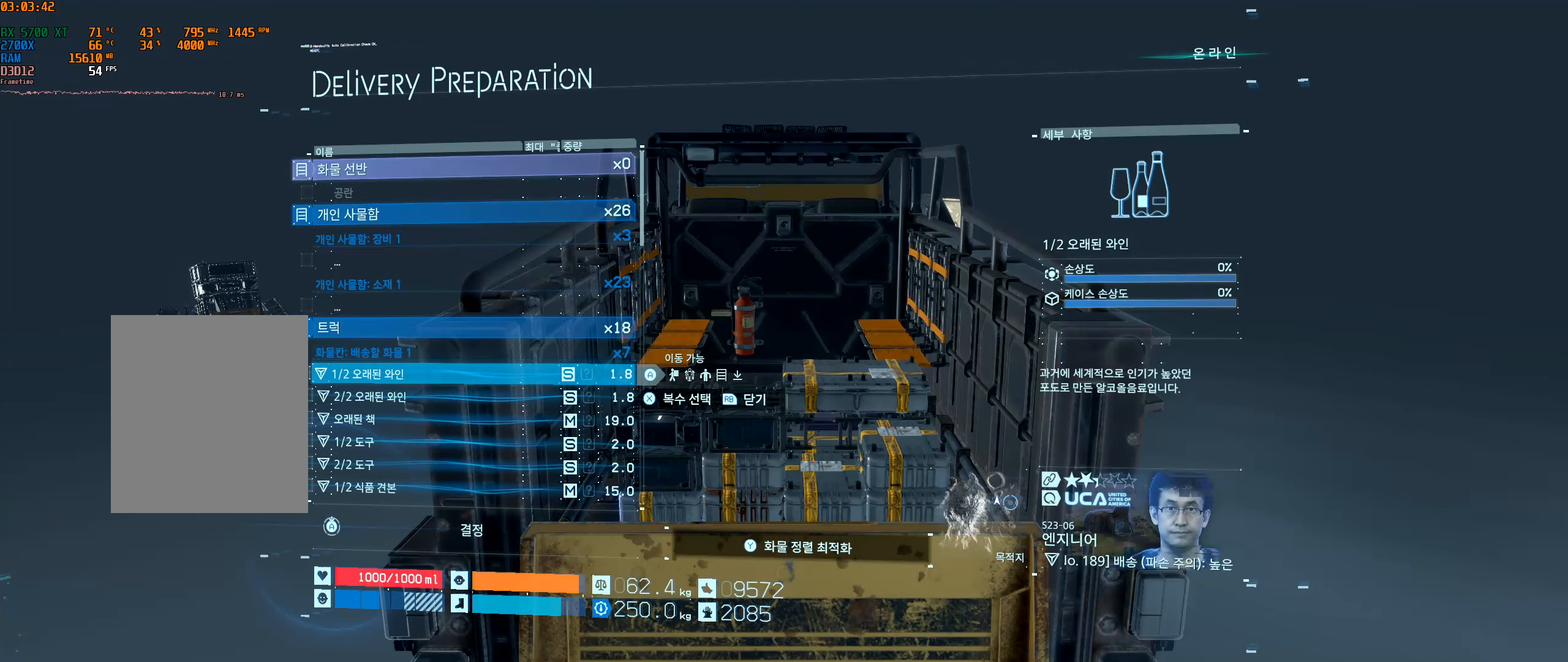
{"buttons": [], "left_stick": "center", "events": [[133, "Y", "down"], [200, "Y", "up"]]}
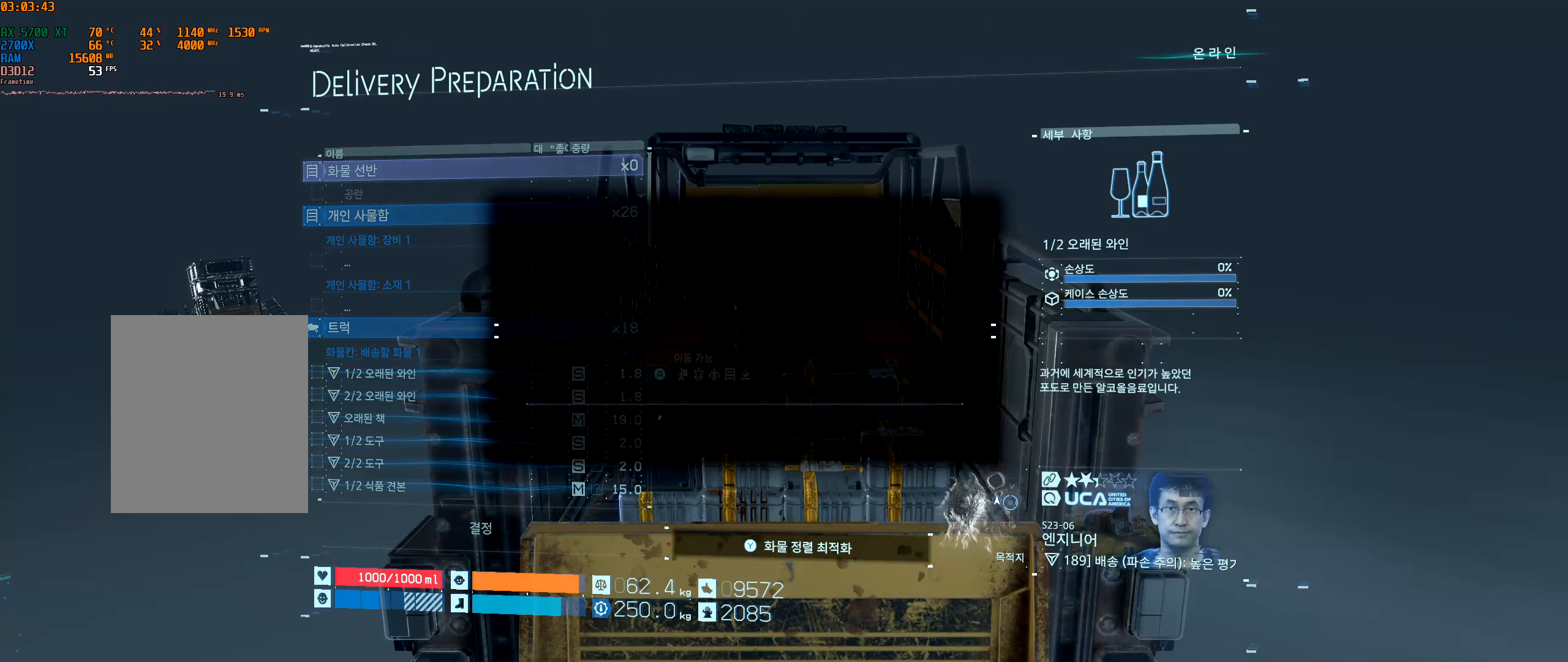
{"buttons": ["A"], "left_stick": "center", "events": [[500, "A", "down"]]}
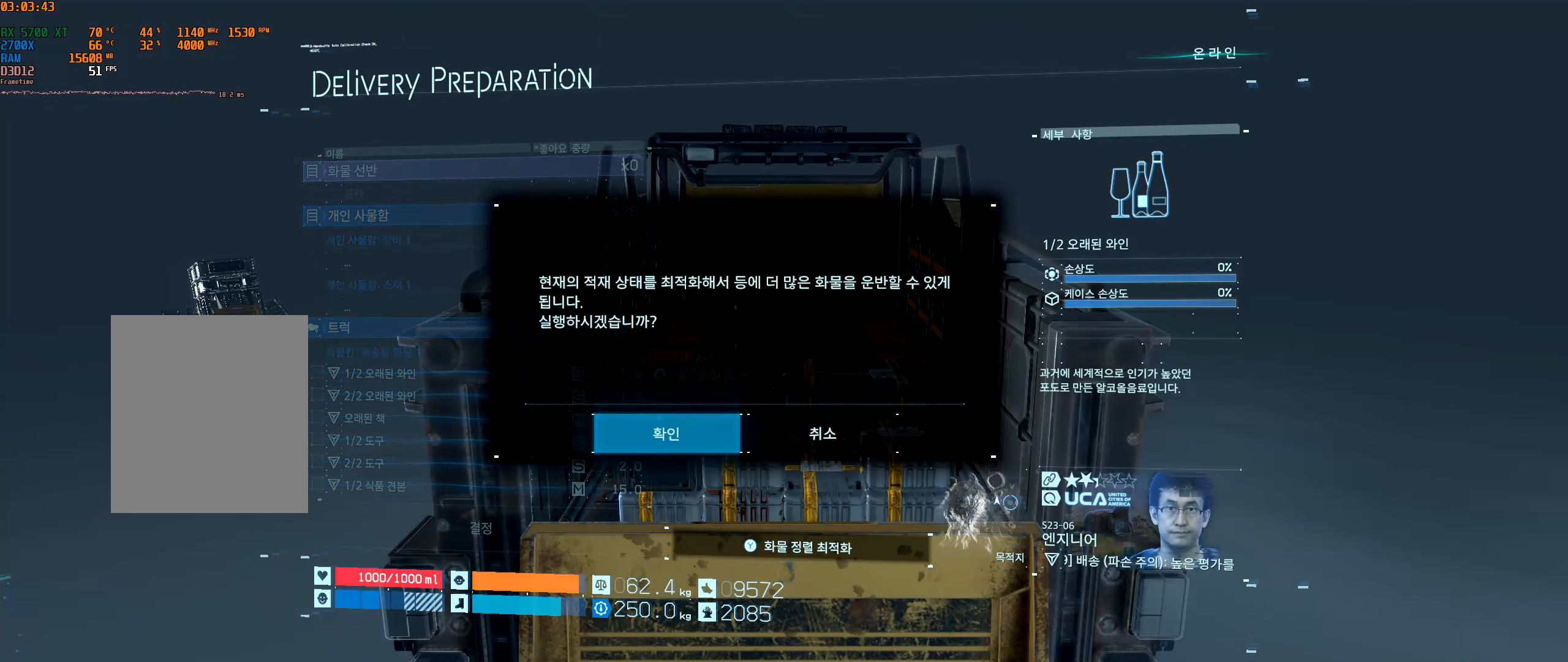
{"buttons": [], "left_stick": "center", "events": [[133, "A", "up"]]}
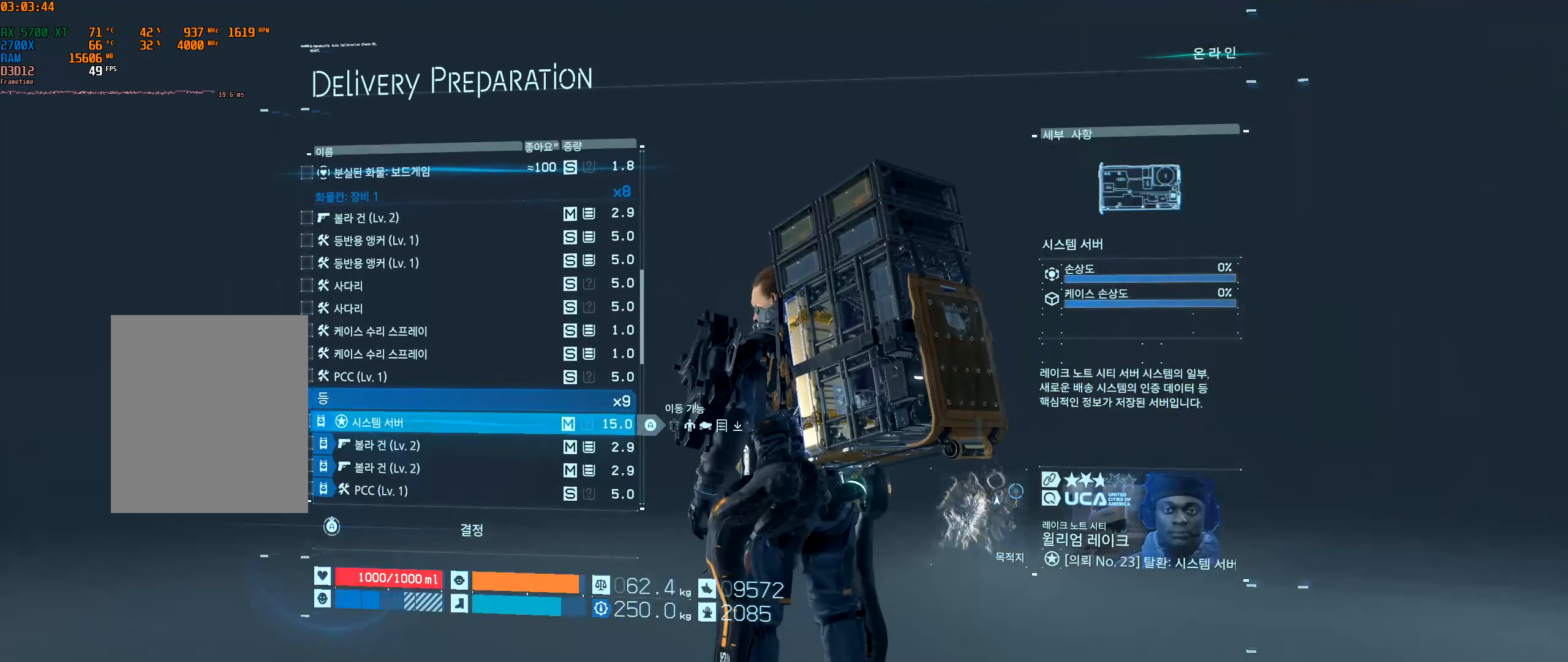
{"buttons": [], "left_stick": "center", "events": []}
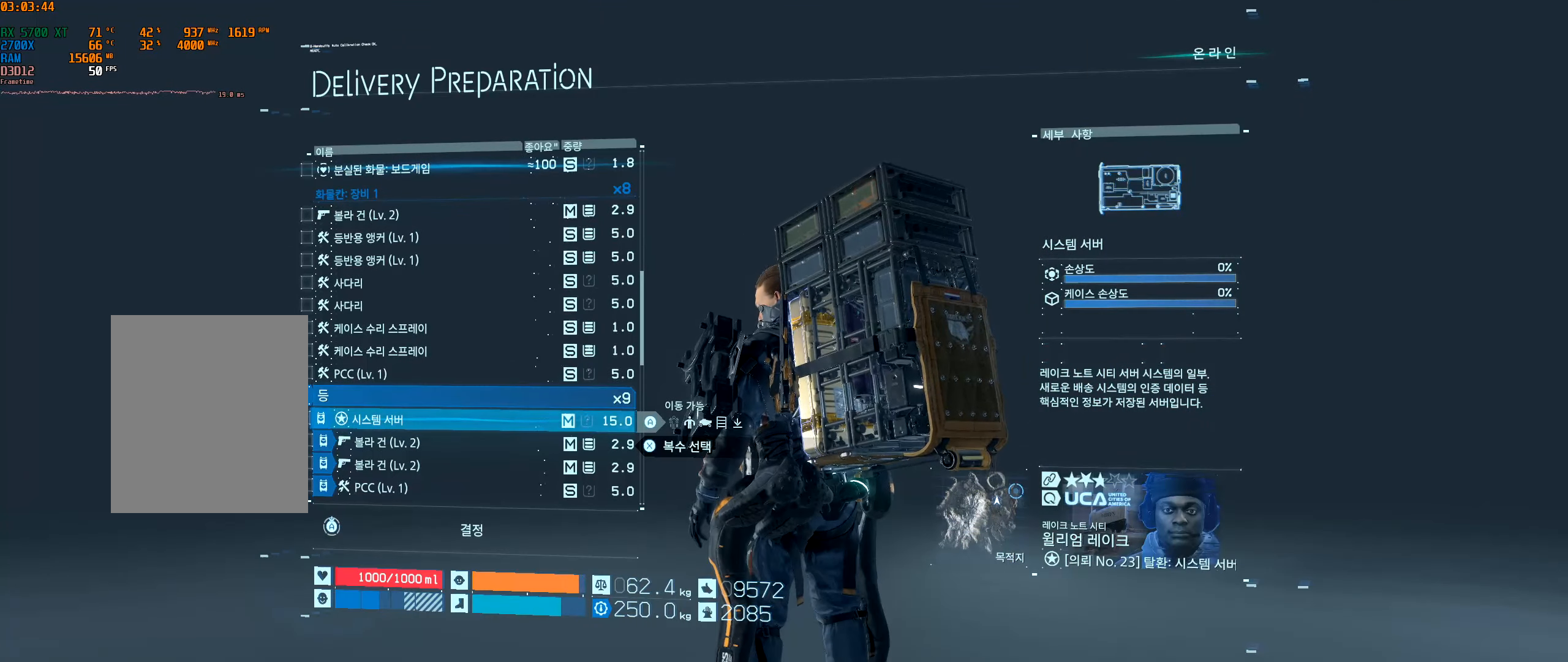
{"buttons": ["A"], "left_stick": "center", "events": [[217, "A", "down"]]}
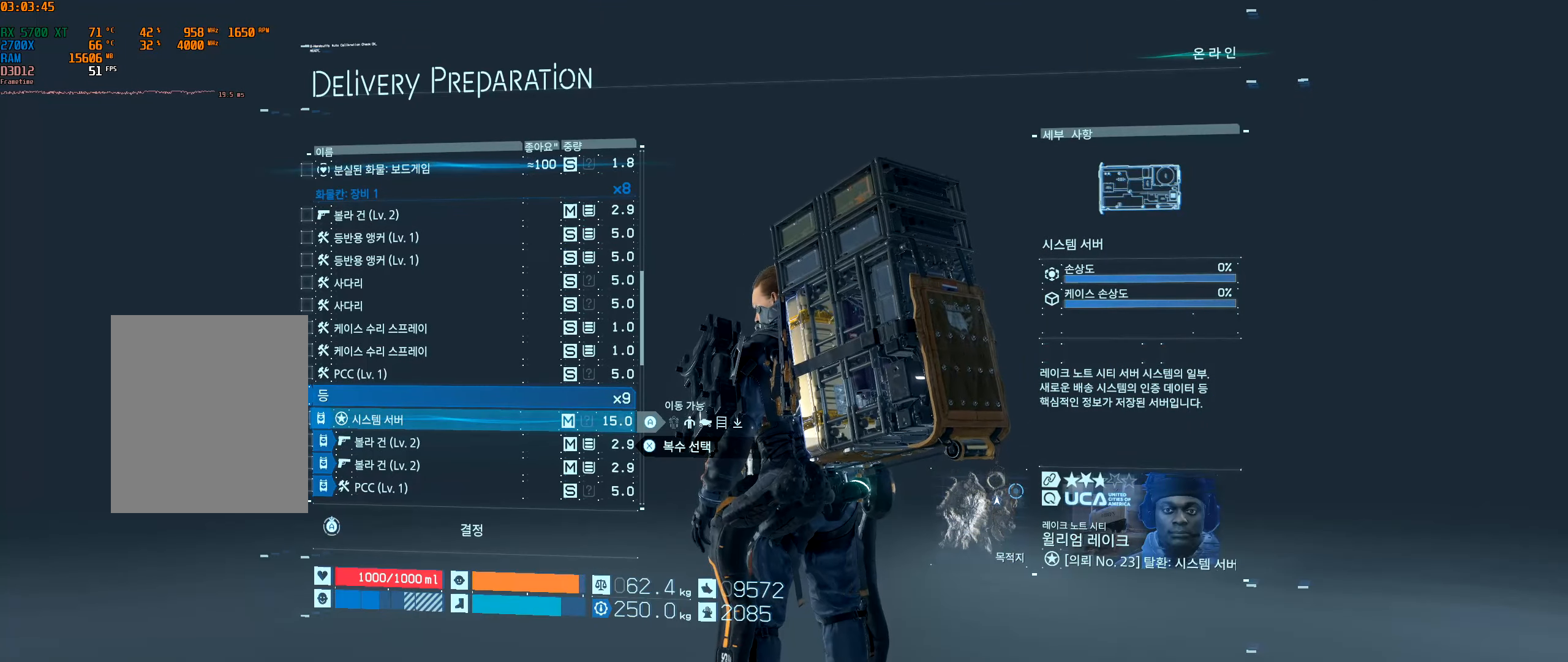
{"buttons": ["A"], "left_stick": "center", "events": []}
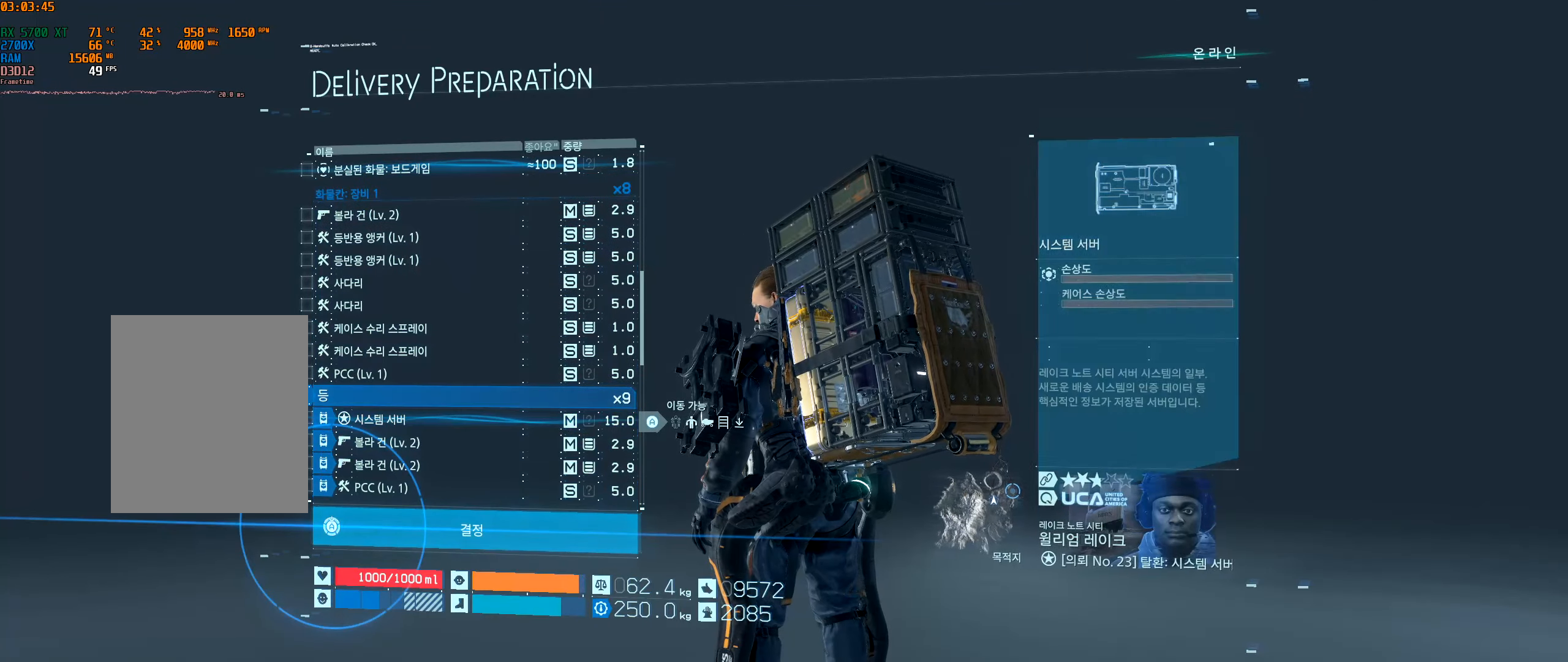
{"buttons": ["A"], "left_stick": "center", "events": []}
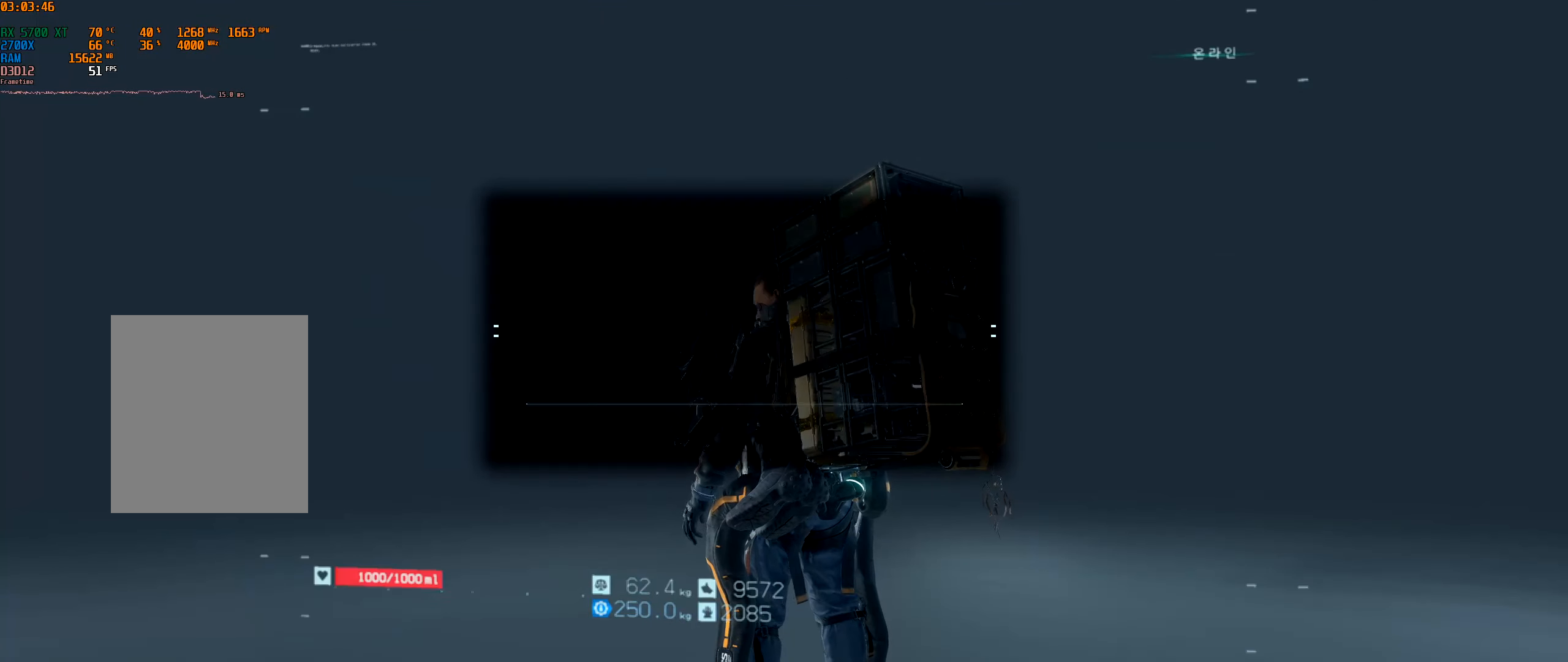
{"buttons": [], "left_stick": "center", "events": [[434, "A", "up"]]}
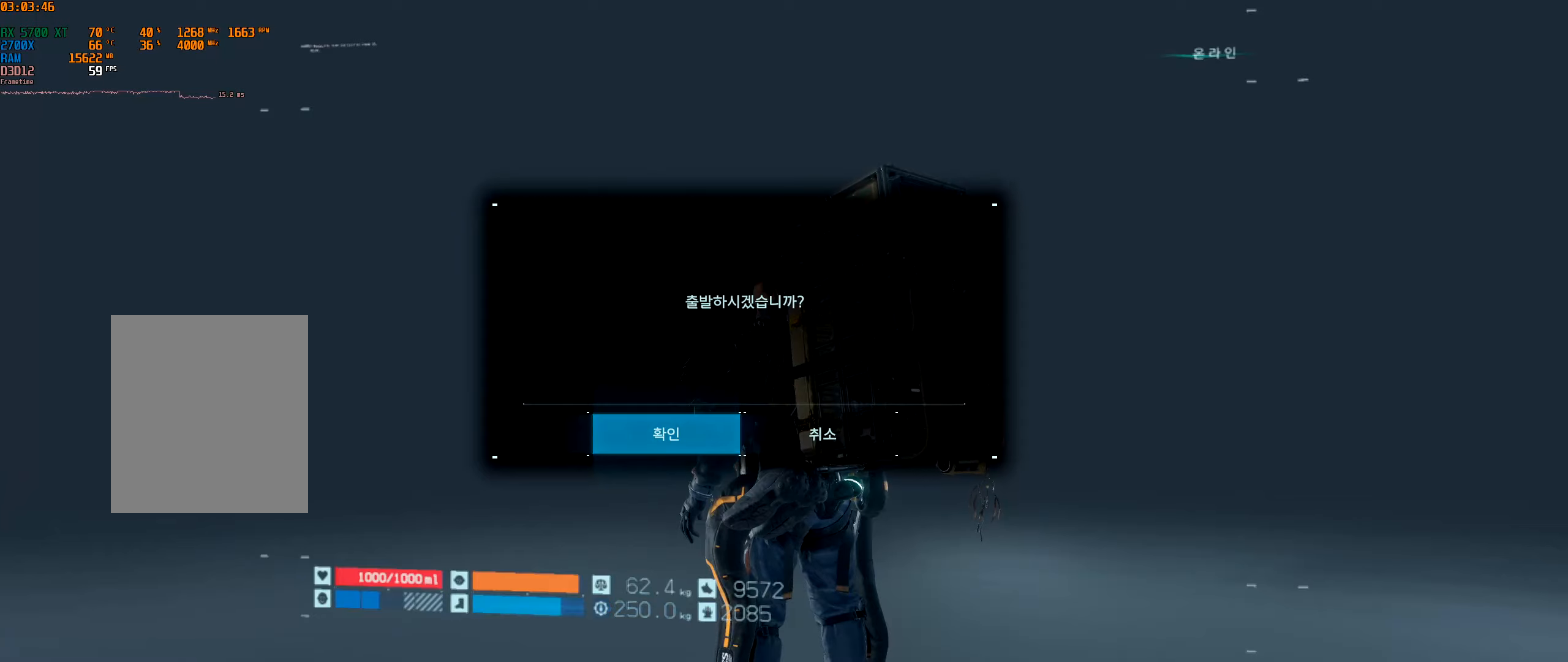
{"buttons": [], "left_stick": "center", "events": [[200, "A", "down"], [300, "A", "up"]]}